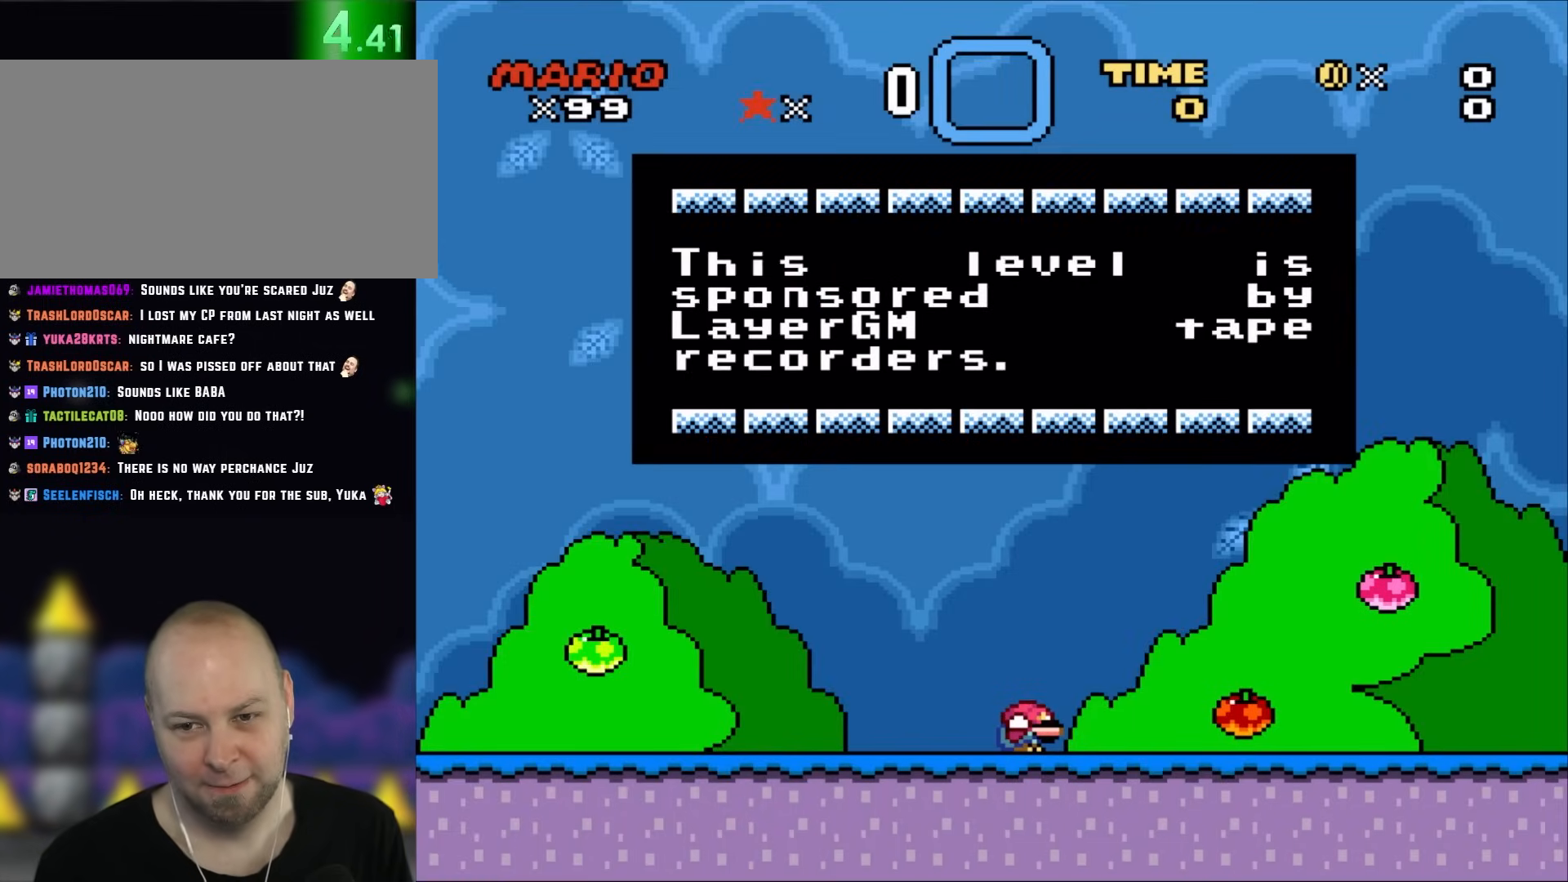
Gameplay with a controller (Nintendo layout); each line is a JSON object with the inputs held at the frame after it (dt_ms = milliseconds from this image to that frame). "events" lists button and stick changes between this image and that frame as [ms after this image, input, new state], when the widget could be followed in between. Not read: L3 R1 R3.
{"dt_ms": 500, "buttons": [], "events": []}
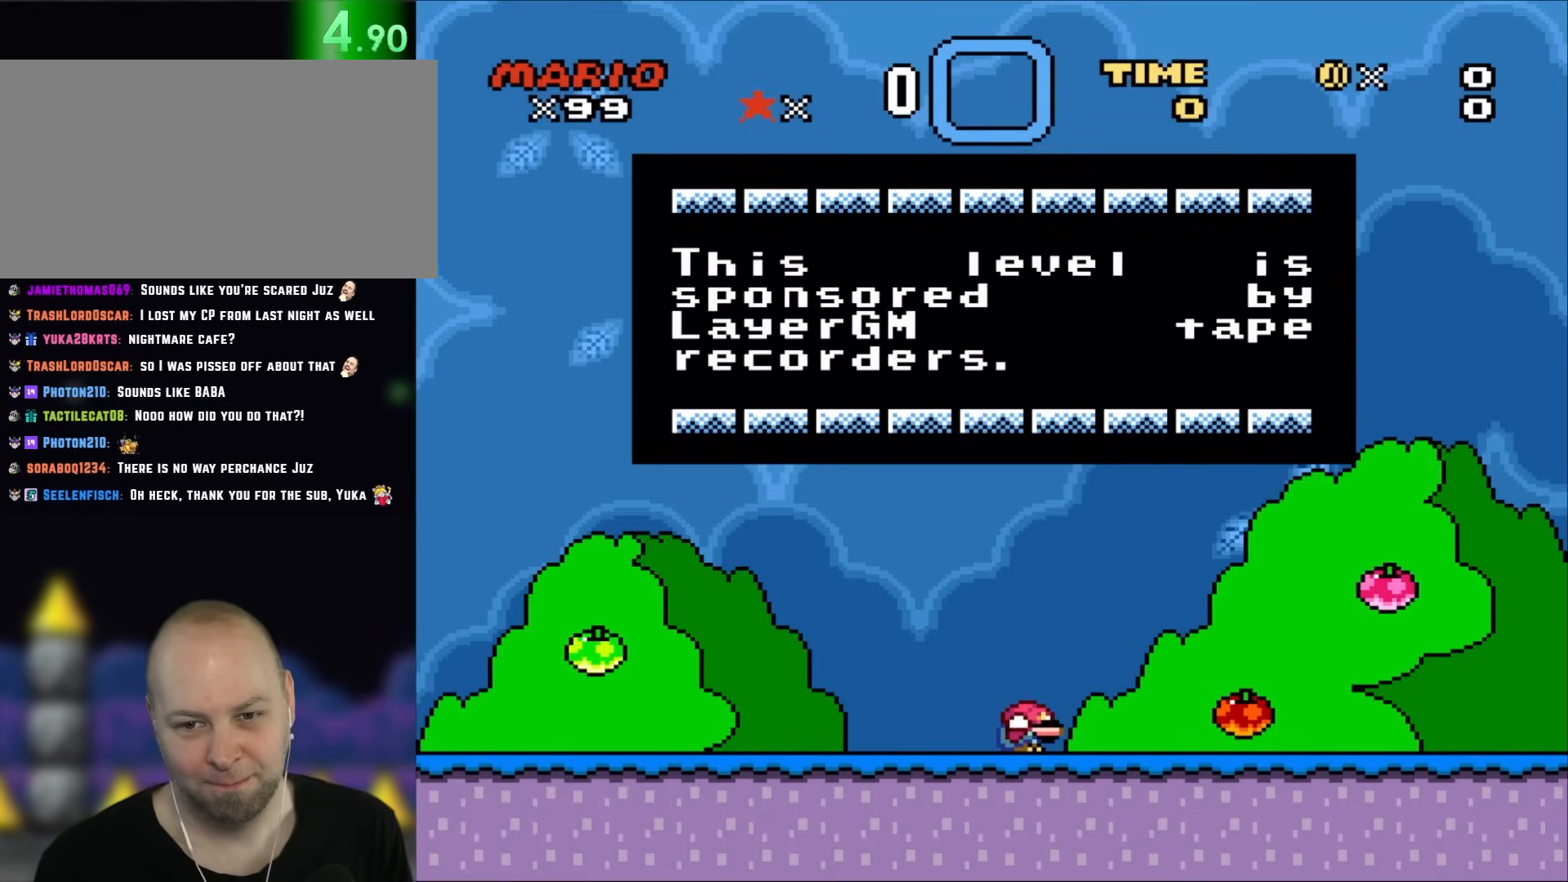
{"dt_ms": 500, "buttons": [], "events": []}
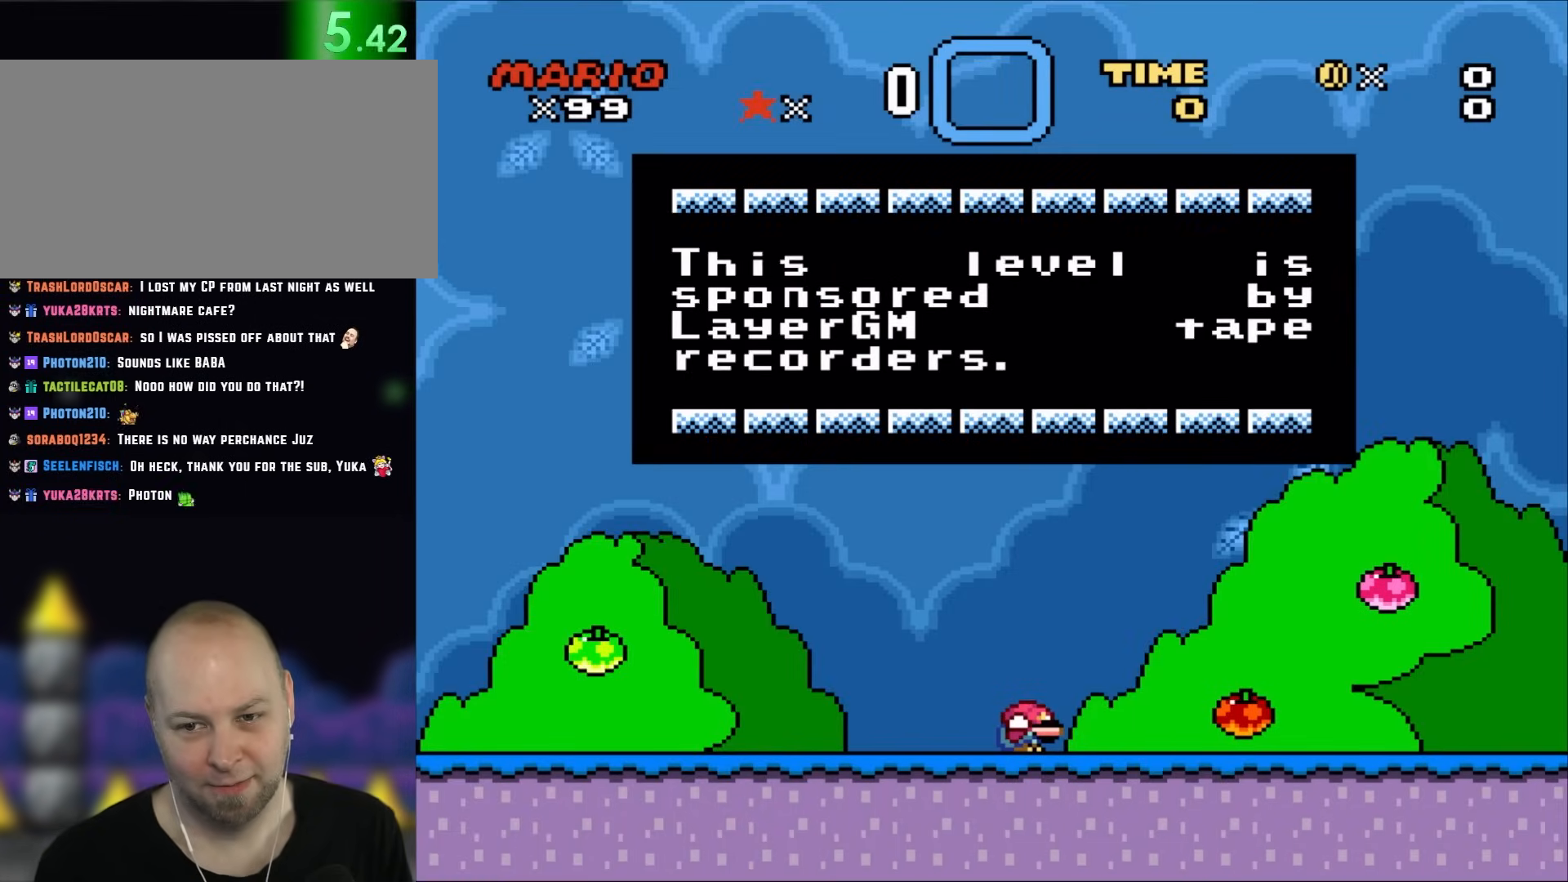
{"dt_ms": 500, "buttons": [], "events": []}
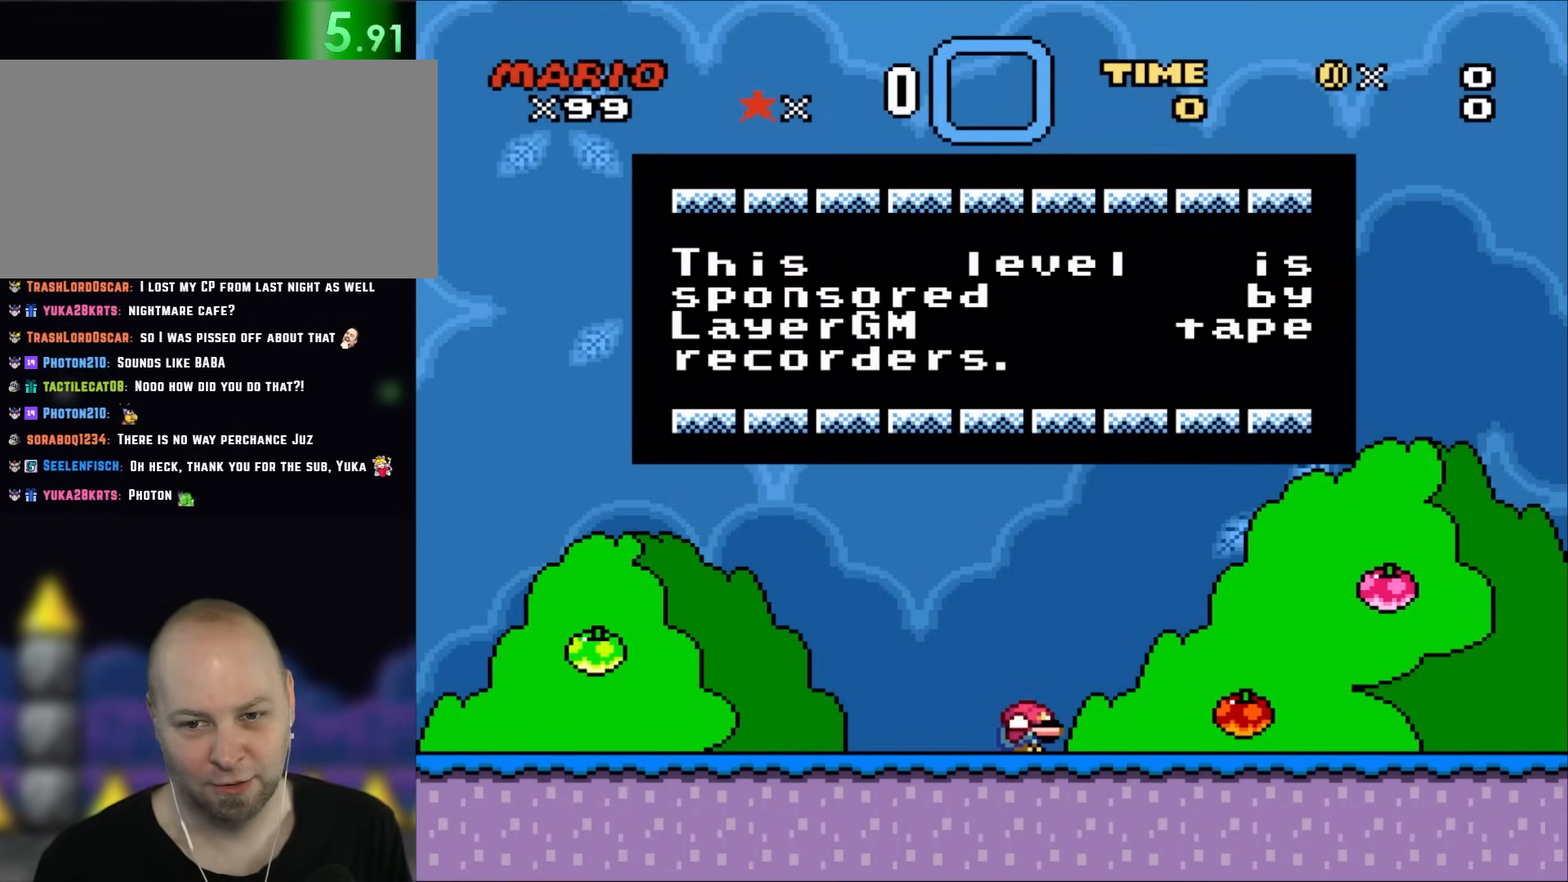
{"dt_ms": 500, "buttons": ["A"], "events": [[500, "A", "down"]]}
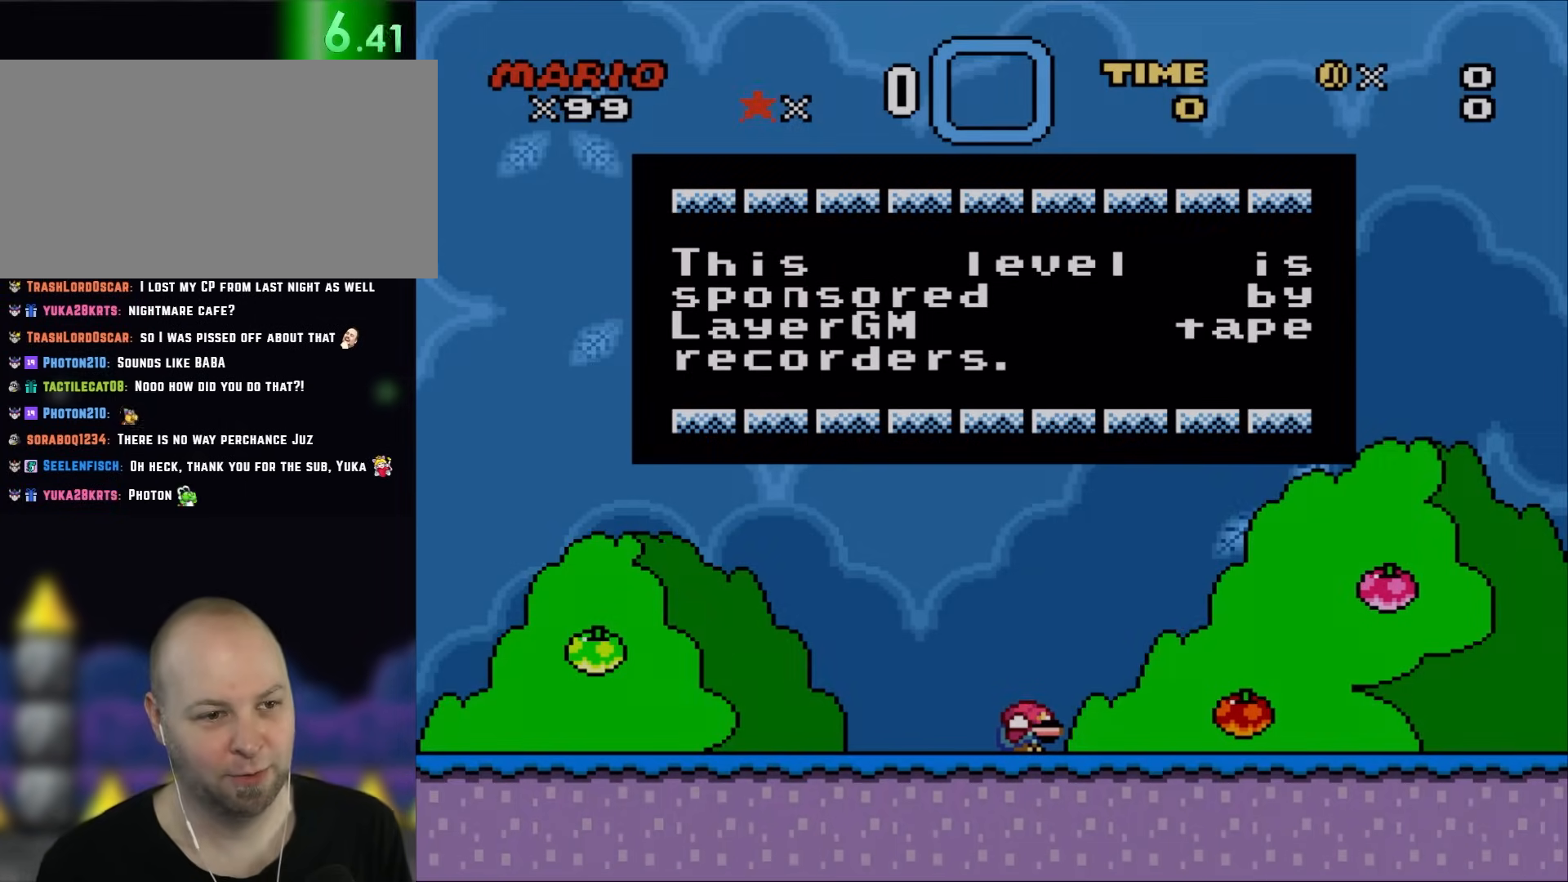
{"dt_ms": 500, "buttons": [], "events": [[133, "A", "up"]]}
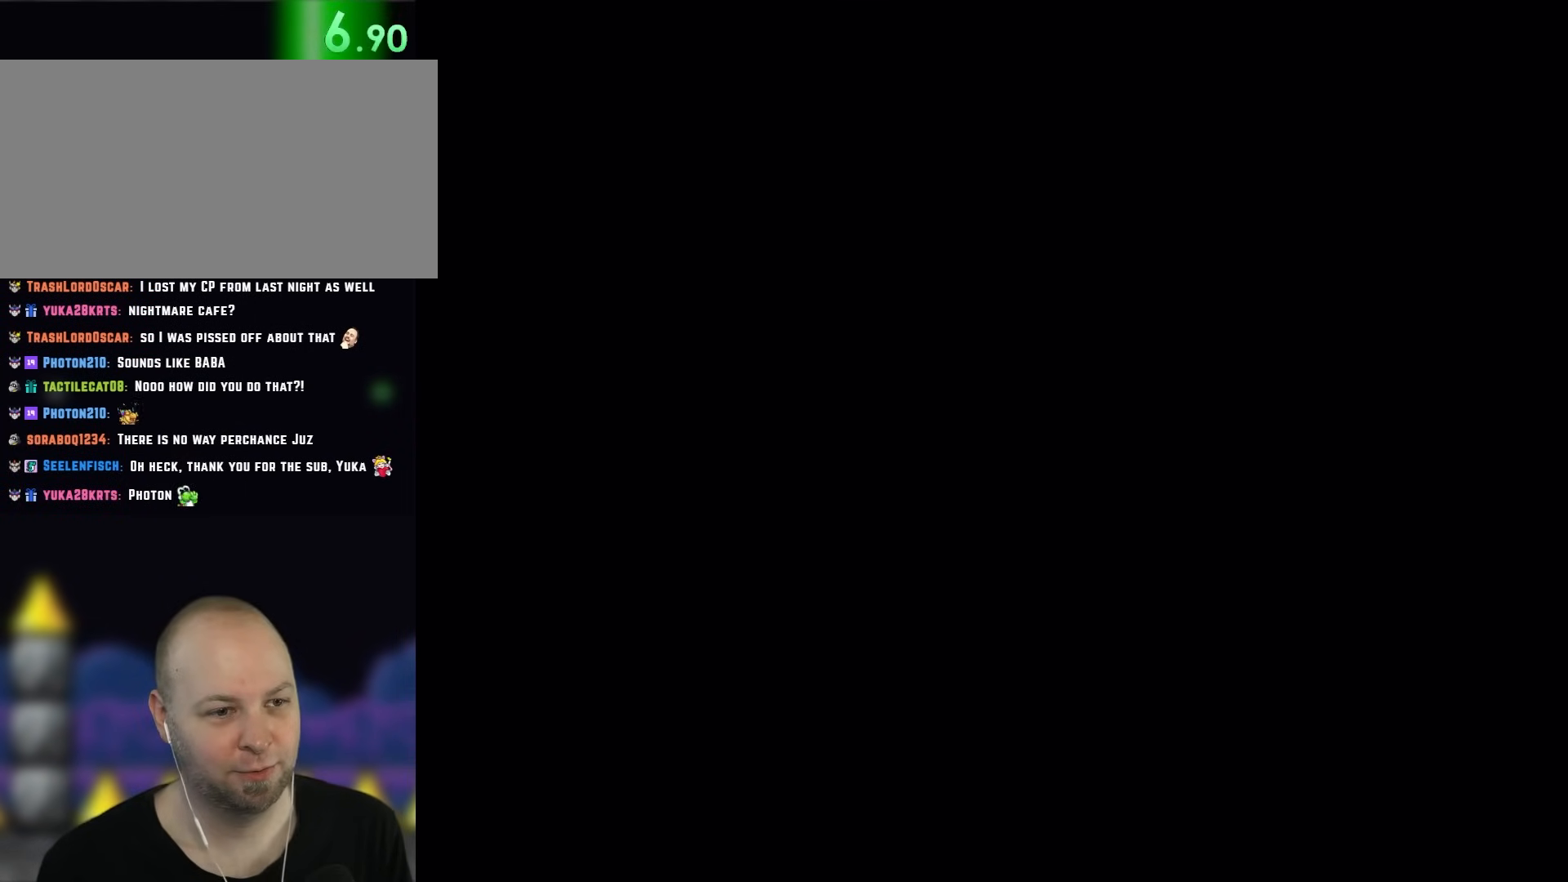
{"dt_ms": 500, "buttons": [], "events": []}
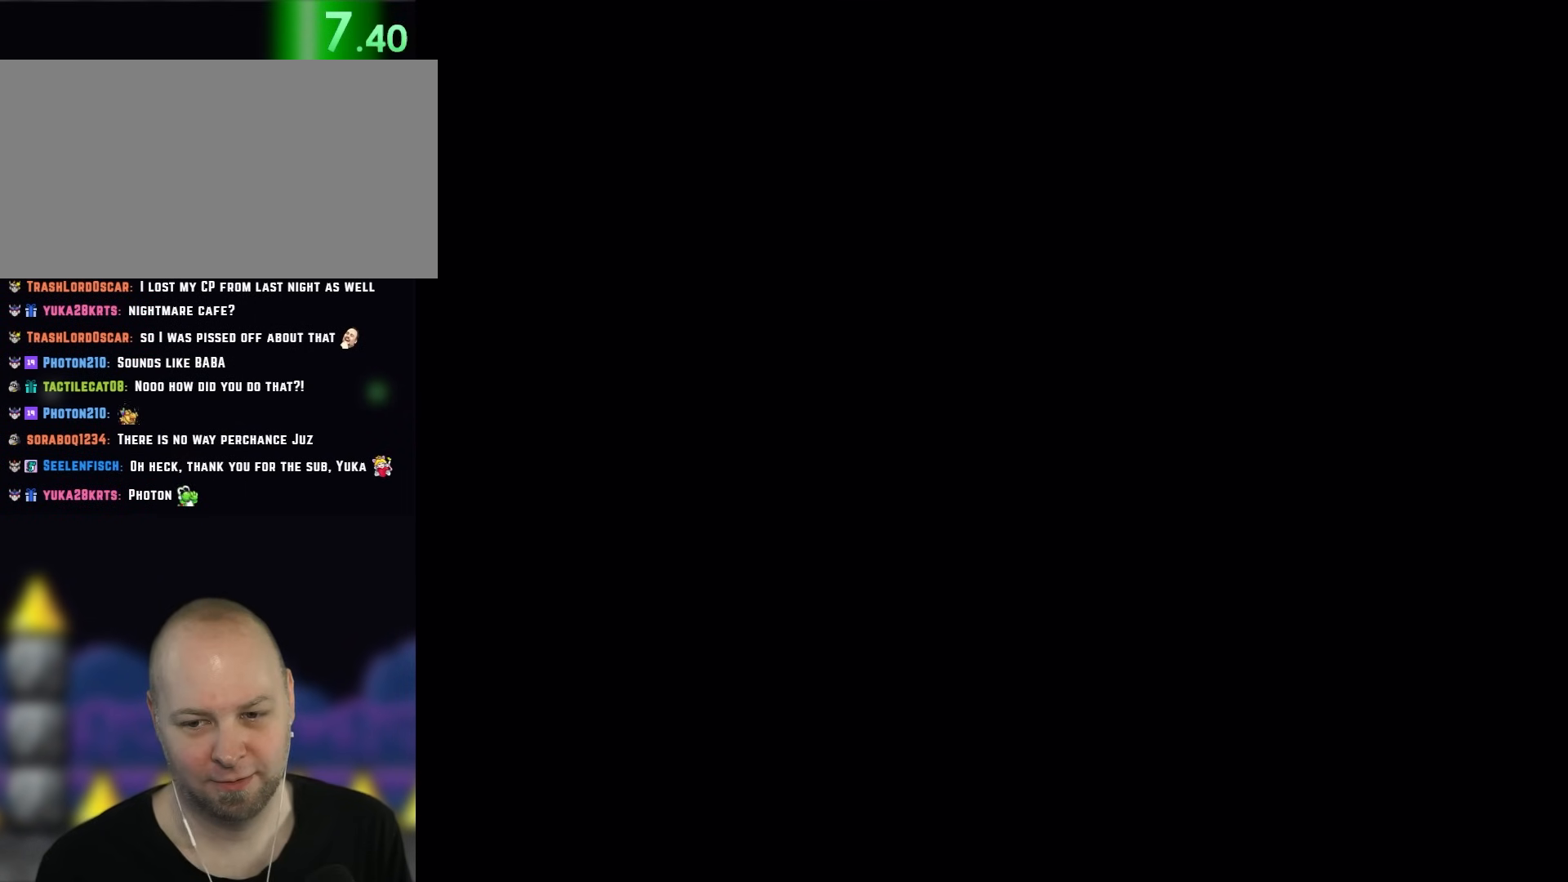
{"dt_ms": 500, "buttons": [], "events": []}
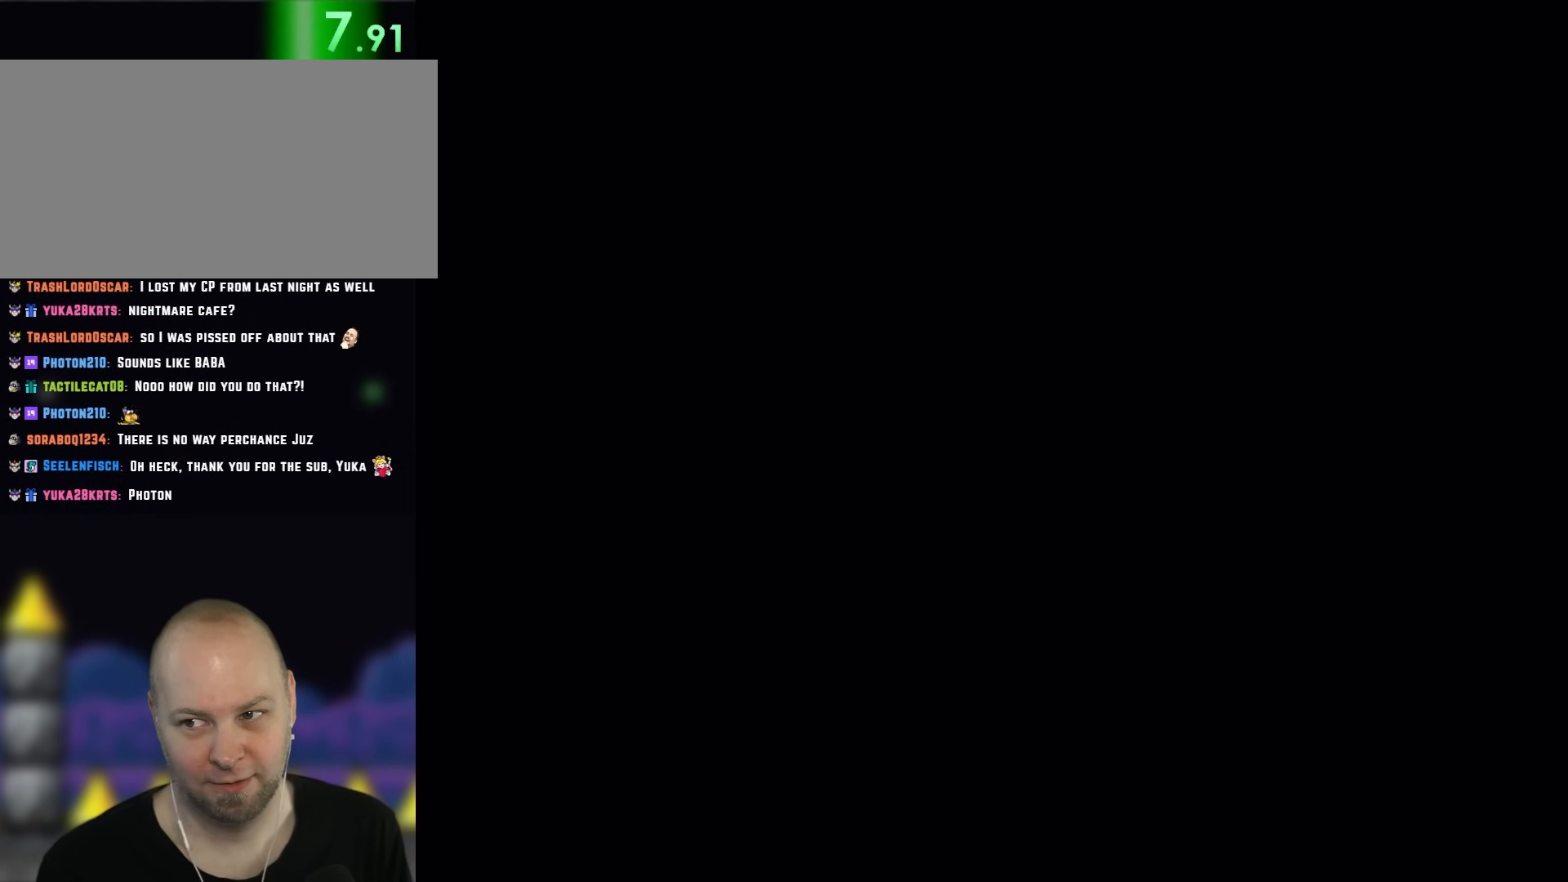
{"dt_ms": 500, "buttons": [], "events": []}
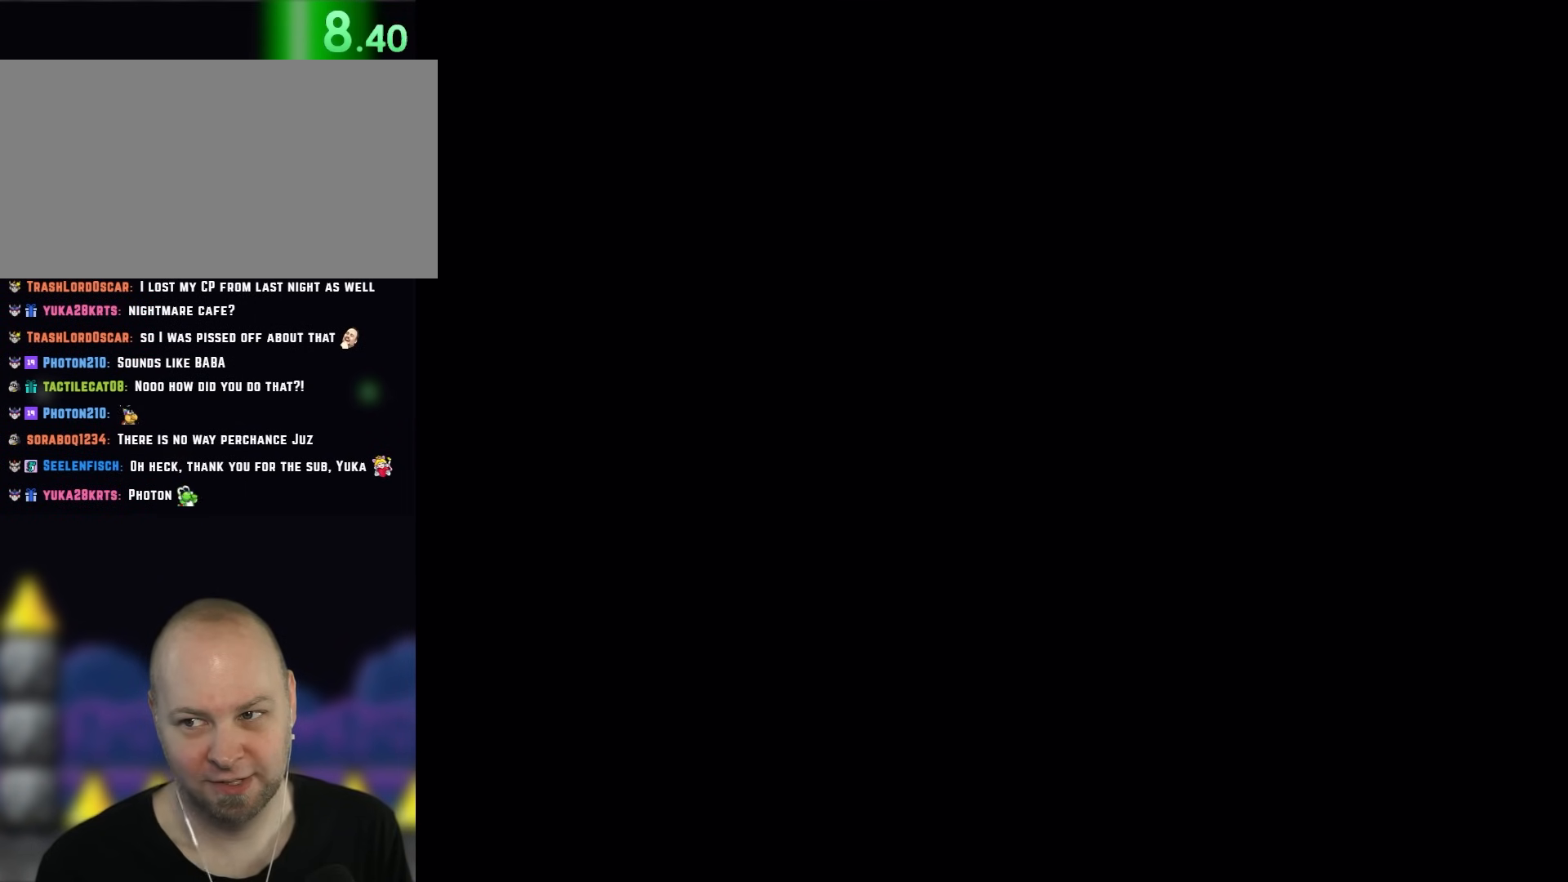
{"dt_ms": 500, "buttons": [], "events": []}
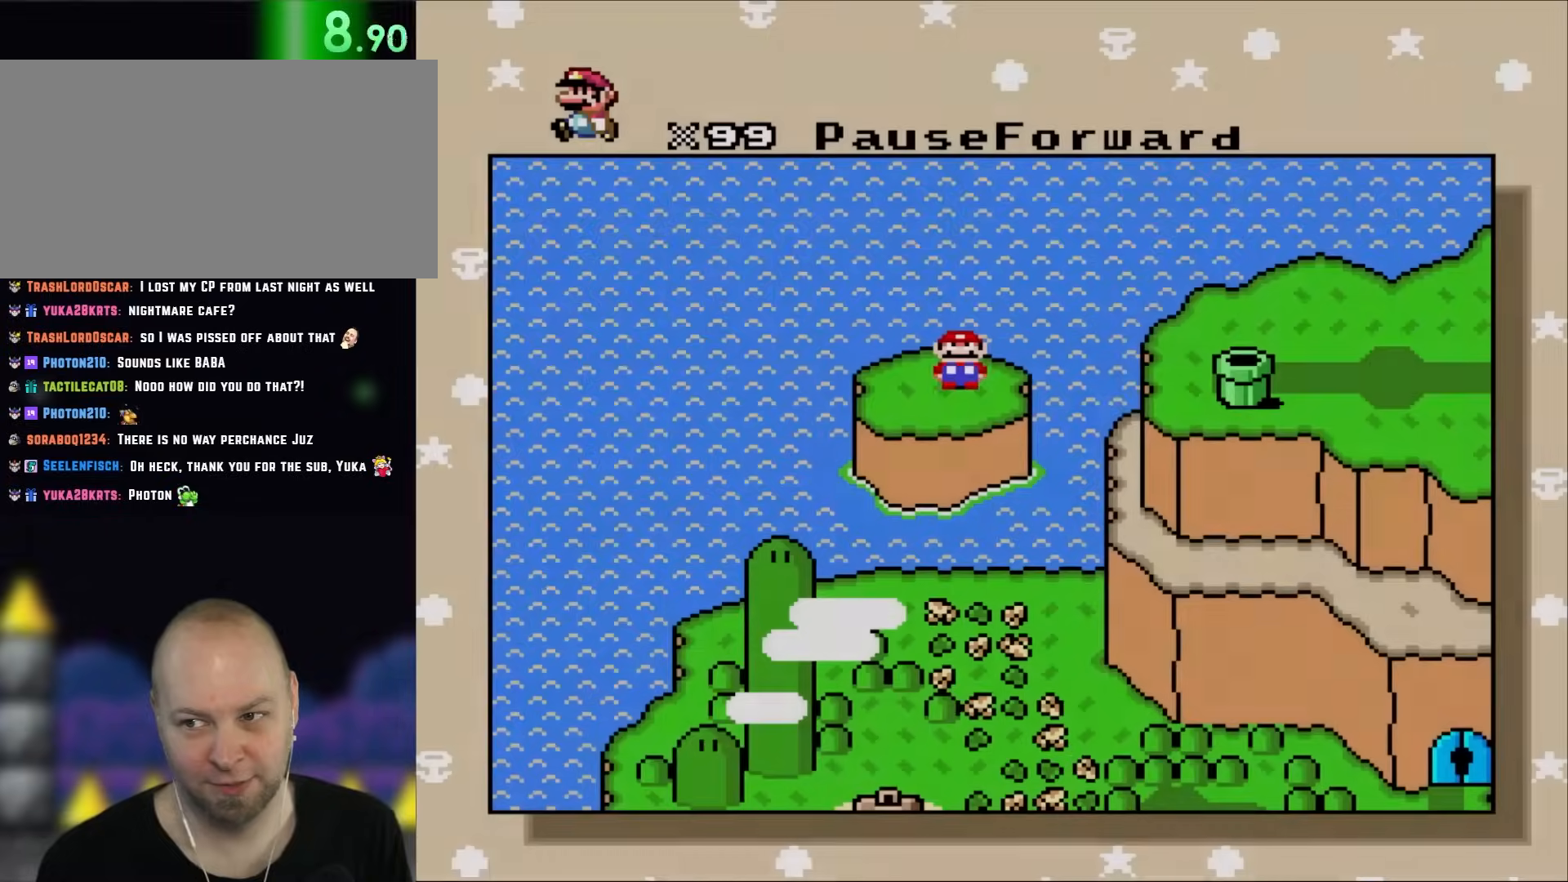
{"dt_ms": 1000, "buttons": []}
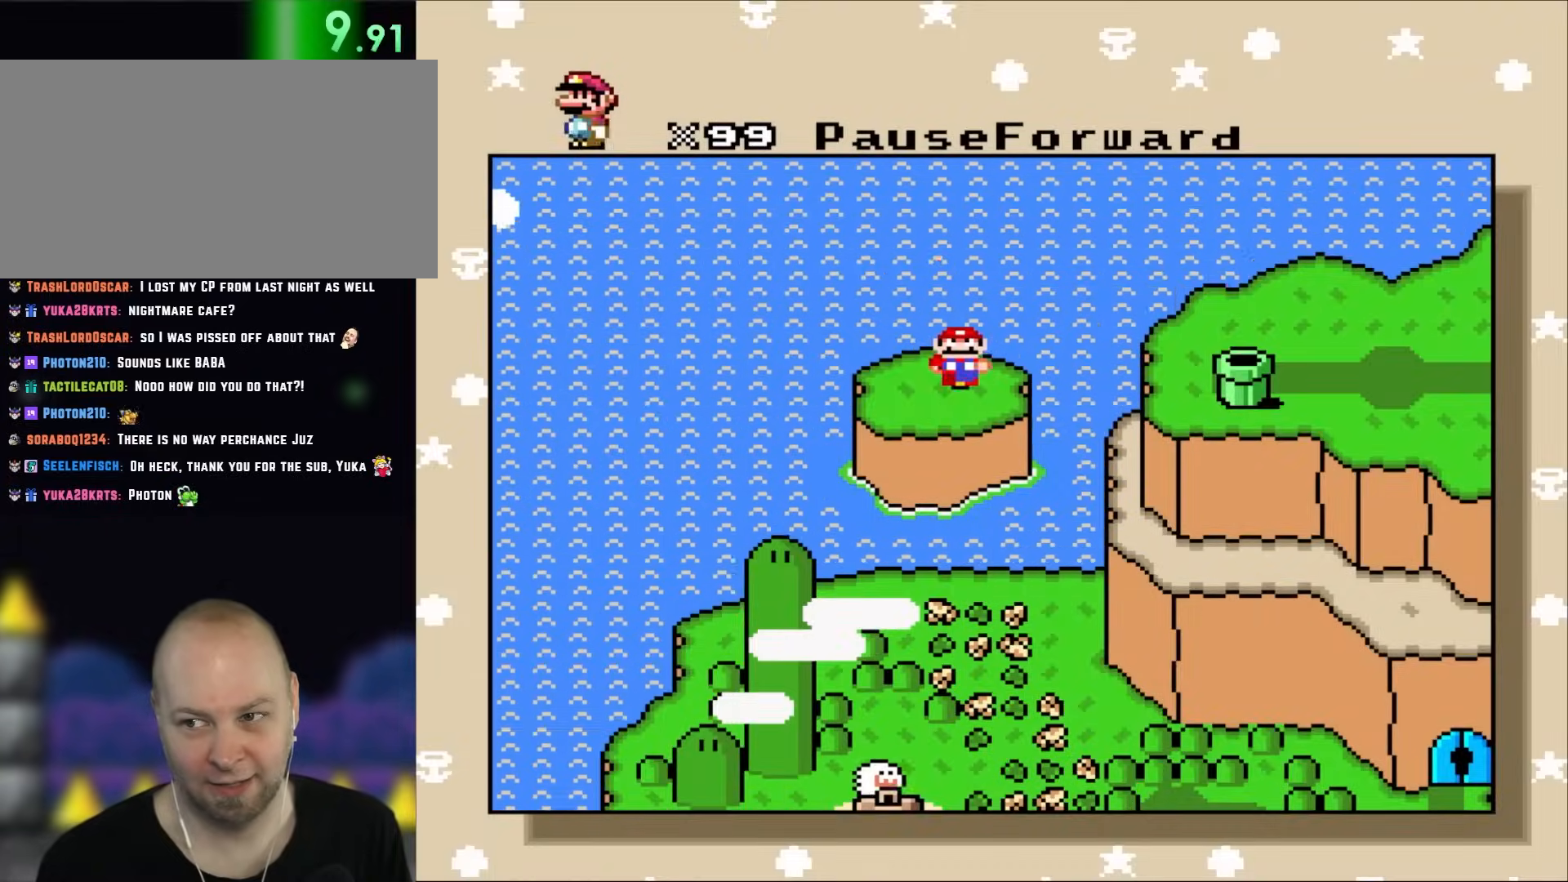
{"dt_ms": 500, "buttons": [], "events": []}
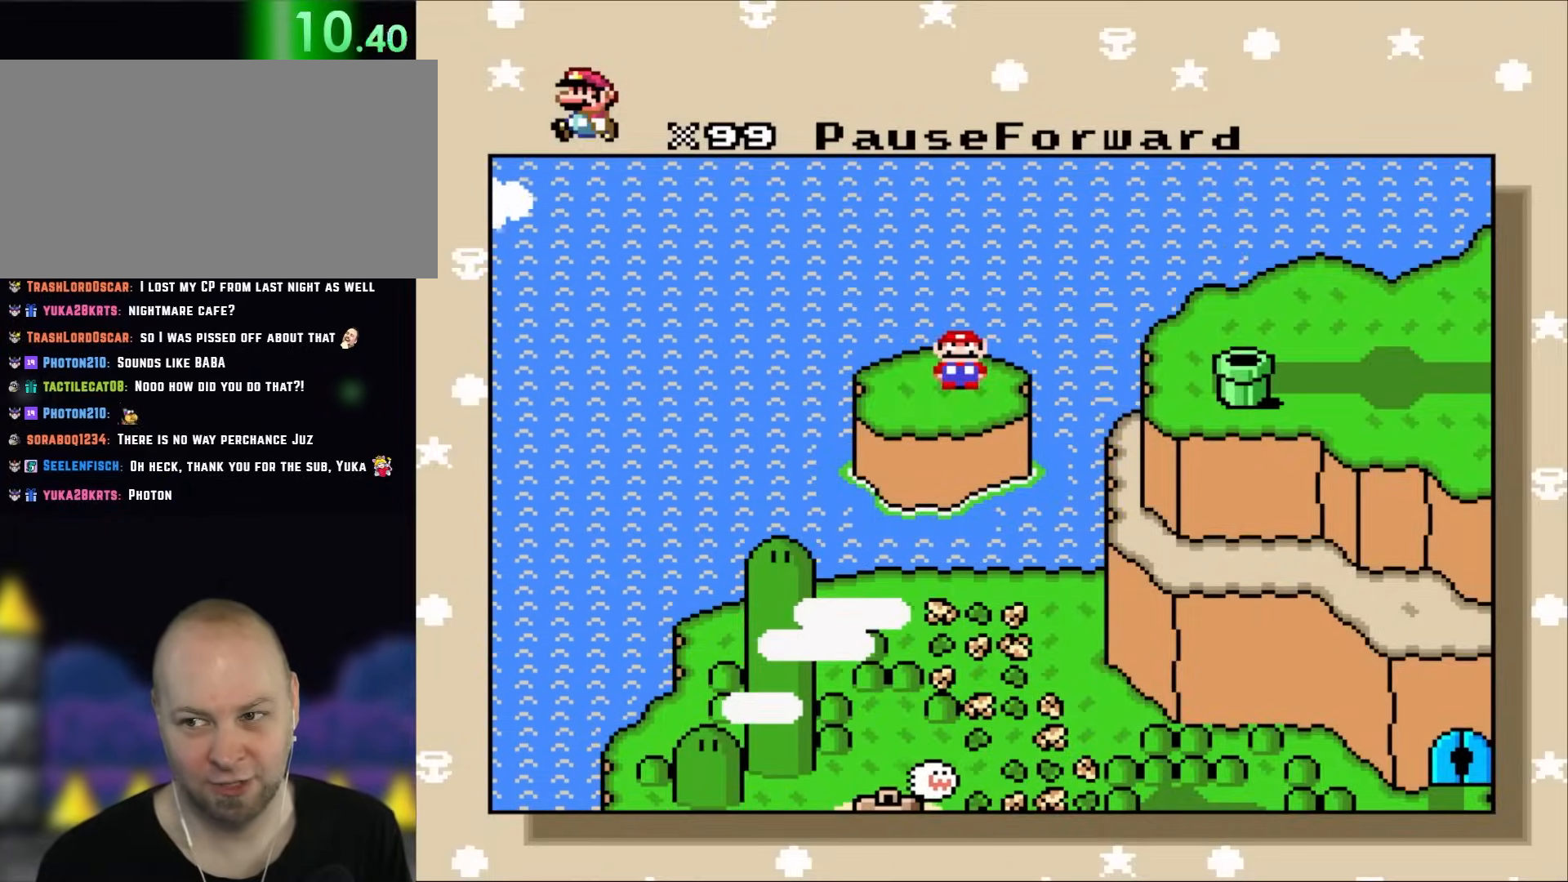
{"dt_ms": 500, "buttons": [], "events": []}
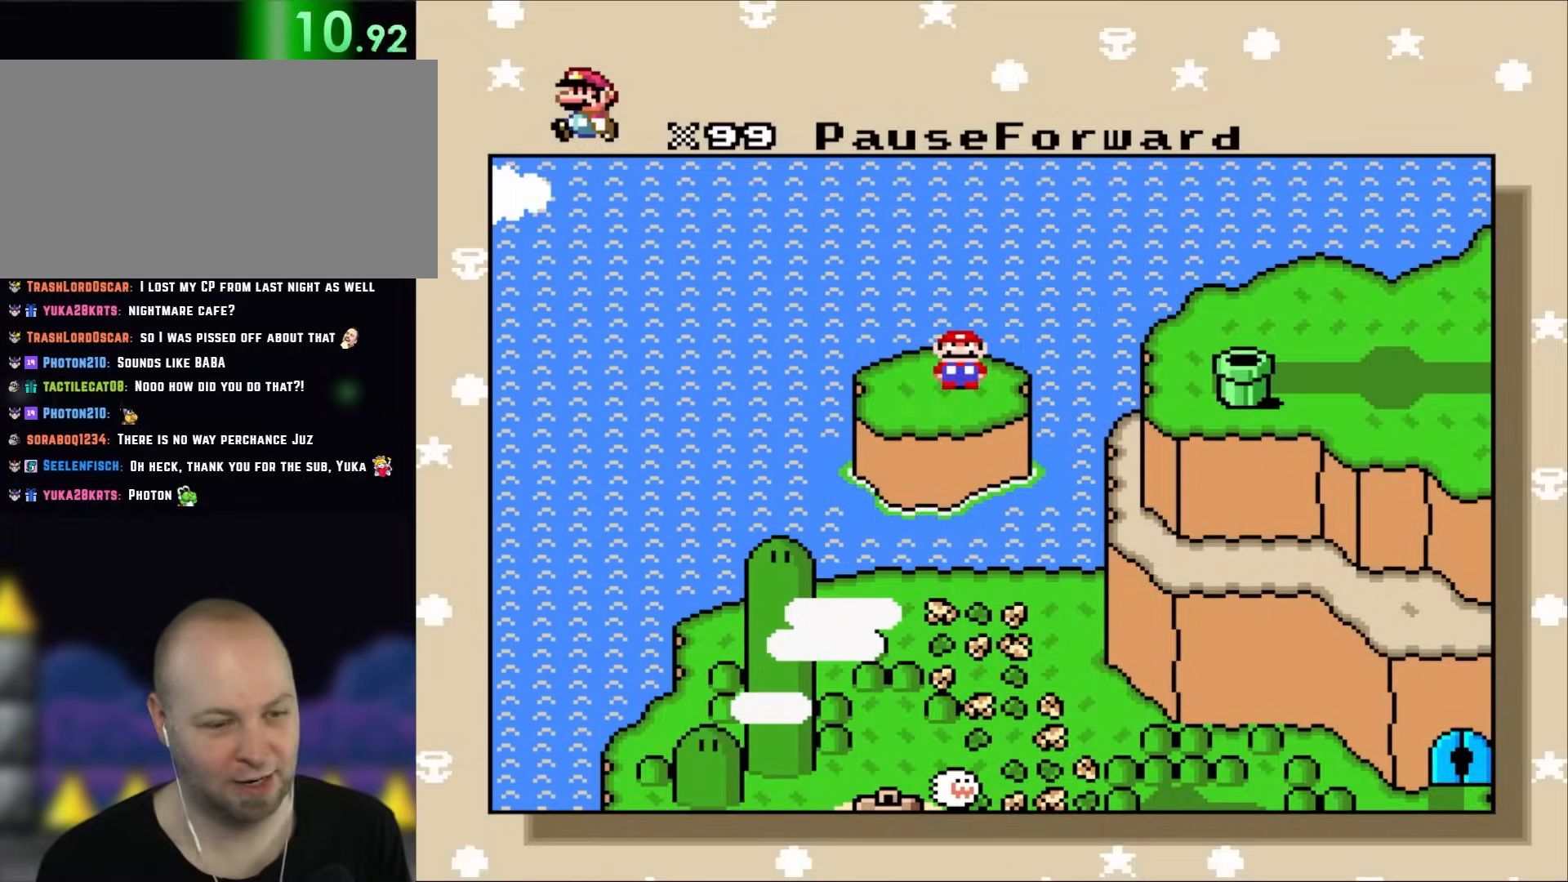
{"dt_ms": 500, "buttons": [], "events": []}
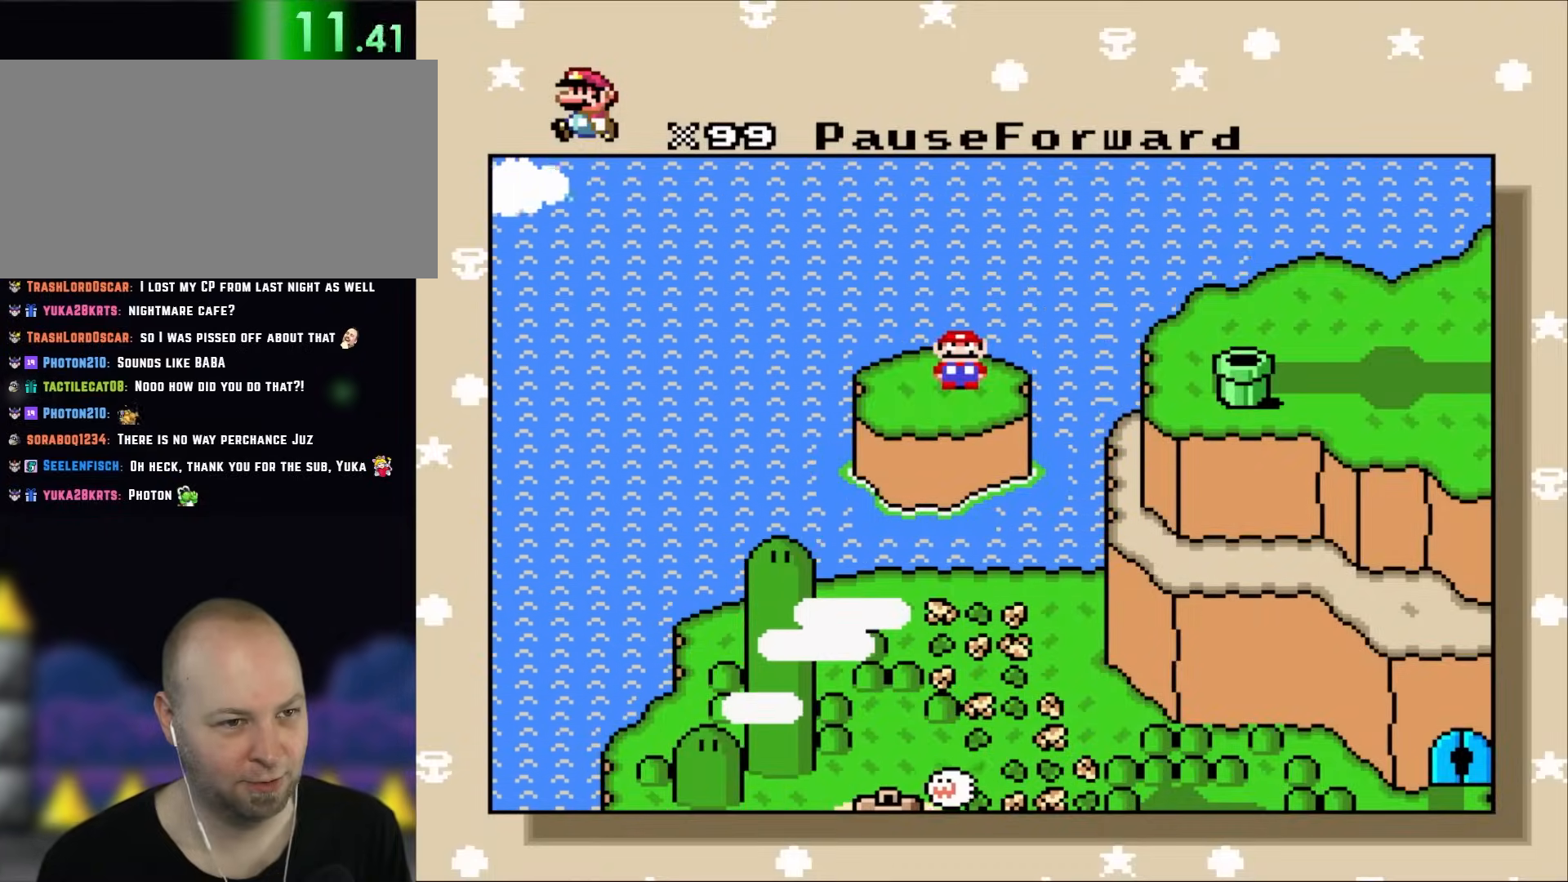
{"dt_ms": 500, "buttons": ["DPAD_RIGHT"]}
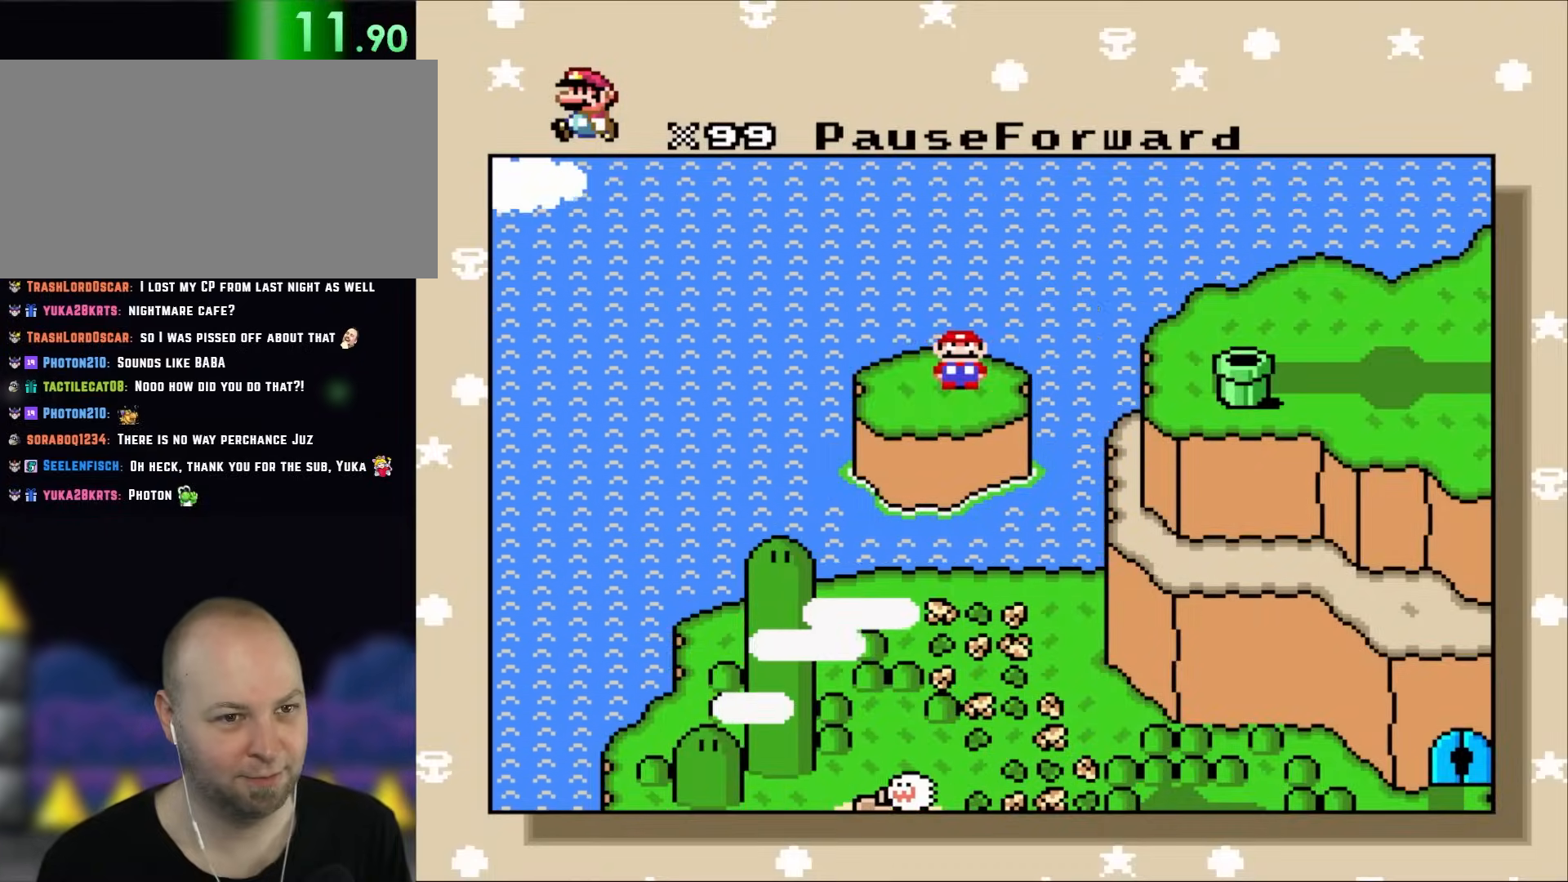
{"dt_ms": 500, "buttons": [], "events": [[83, "DPAD_RIGHT", "up"], [200, "B", "down"], [433, "B", "up"]]}
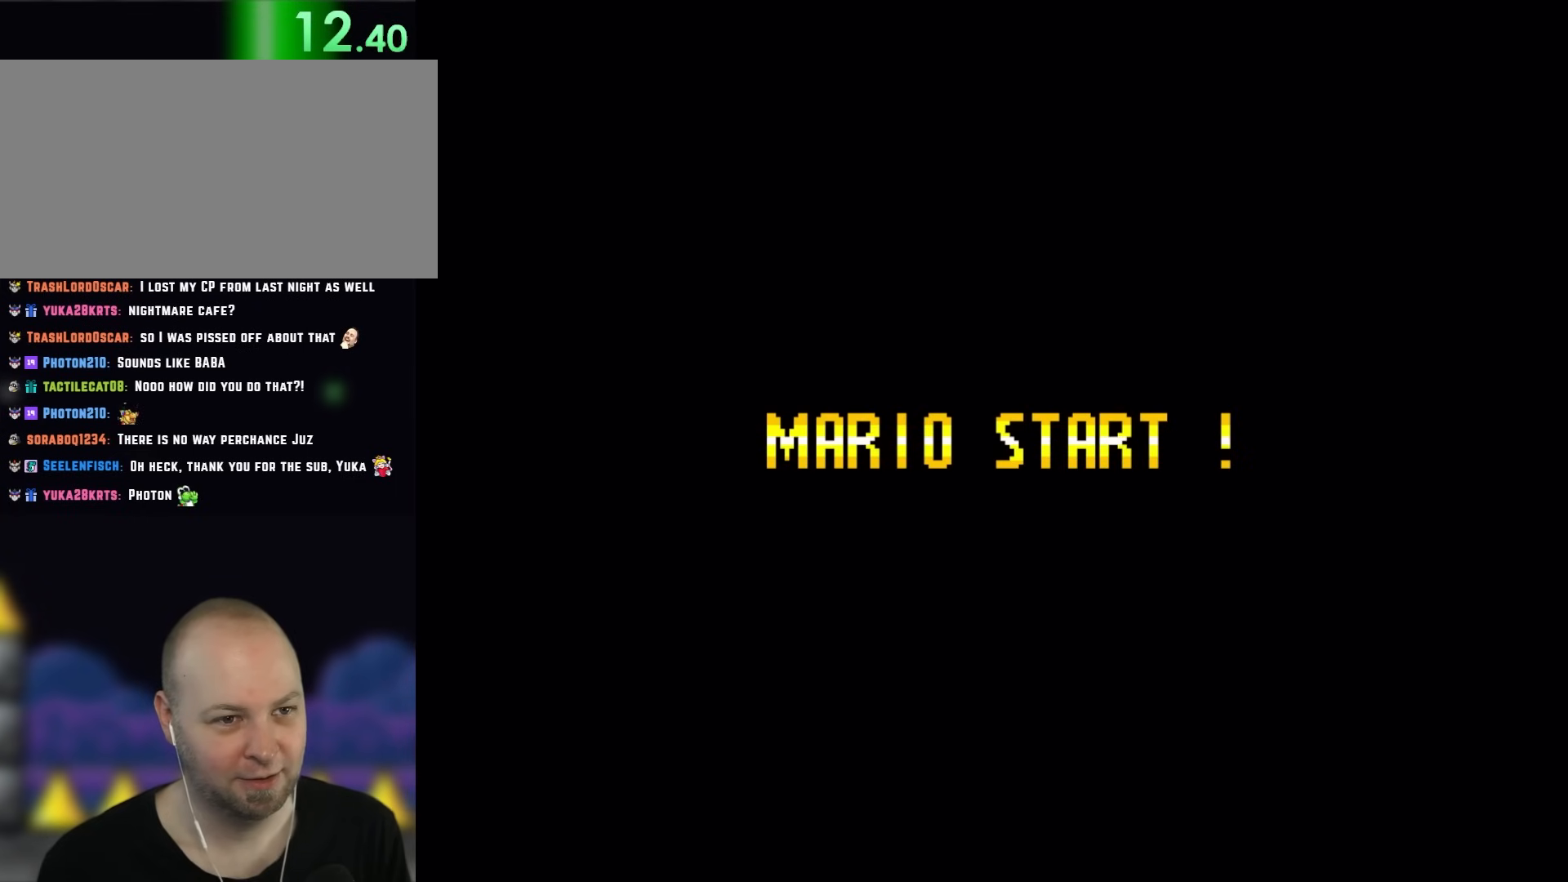
{"dt_ms": 500, "buttons": ["Y"]}
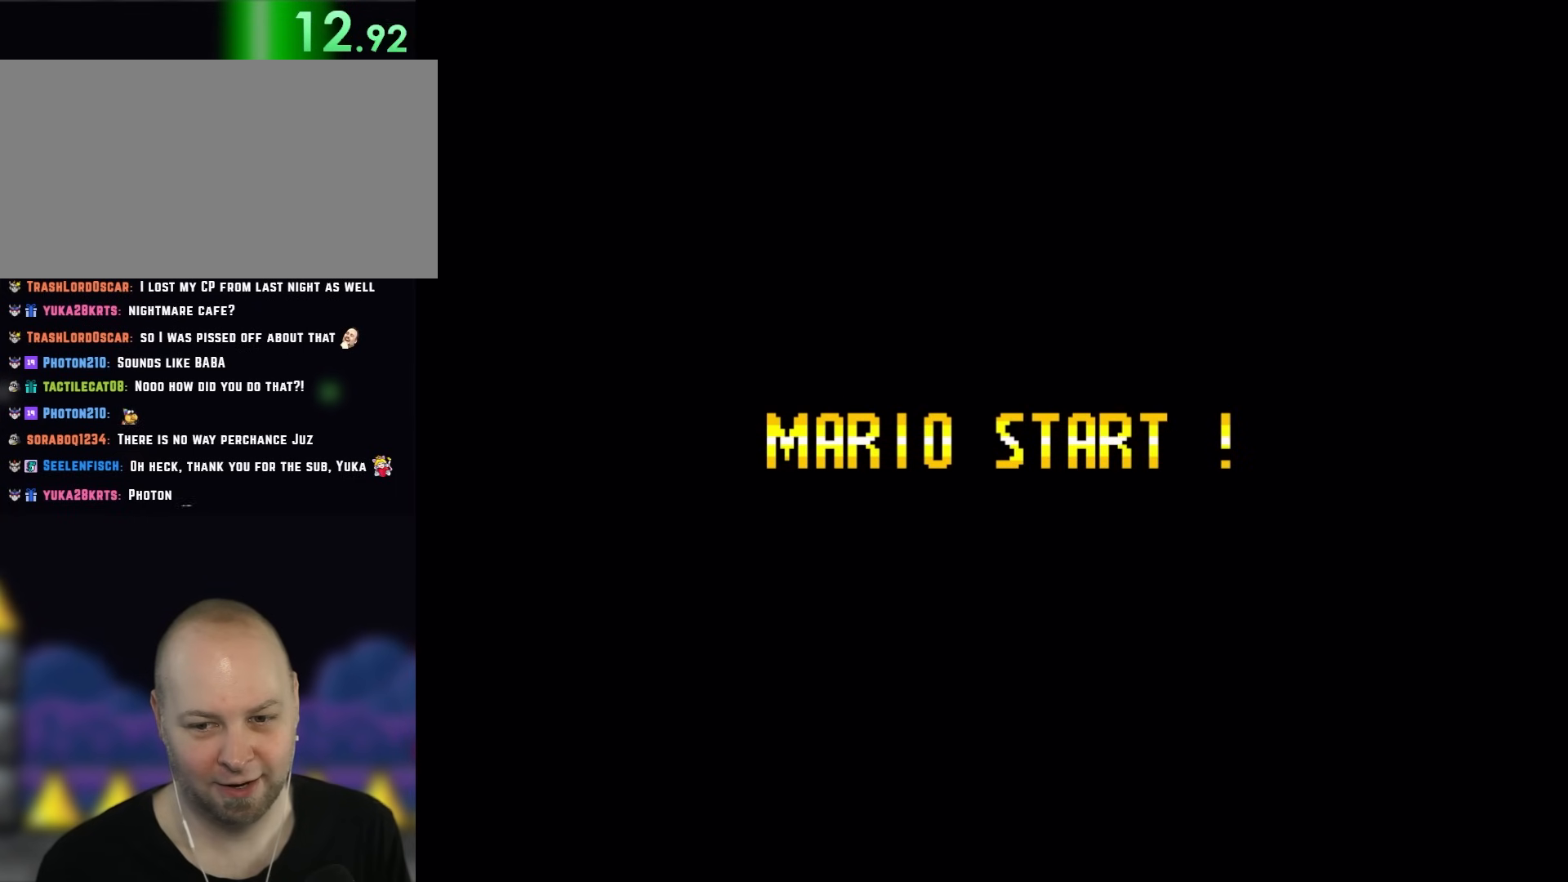
{"dt_ms": 500, "buttons": ["Y"], "events": []}
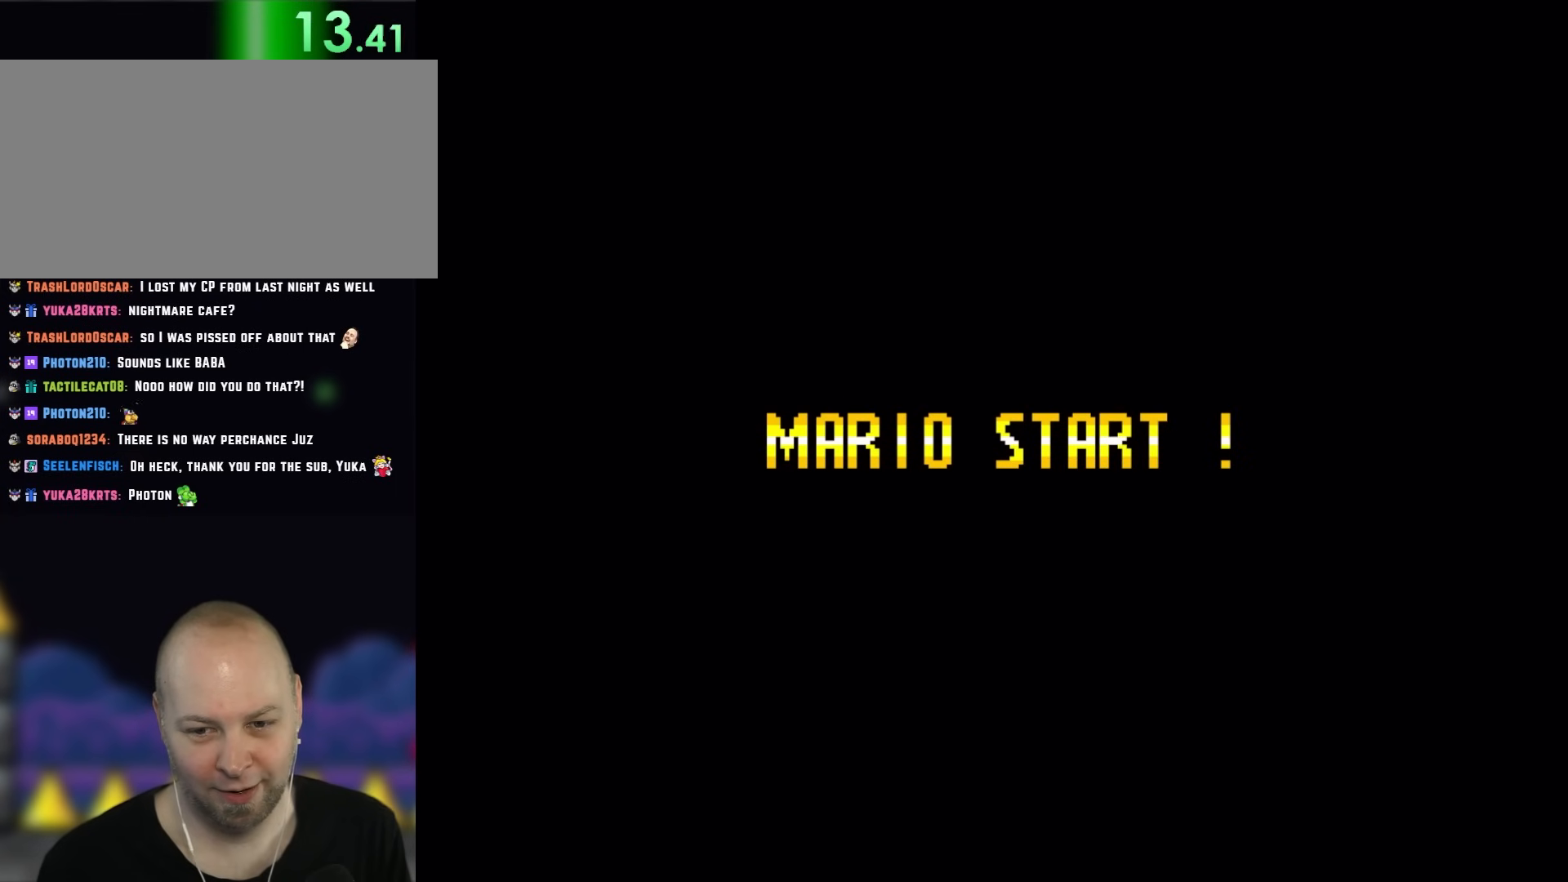
{"dt_ms": 500, "buttons": ["Y"], "events": []}
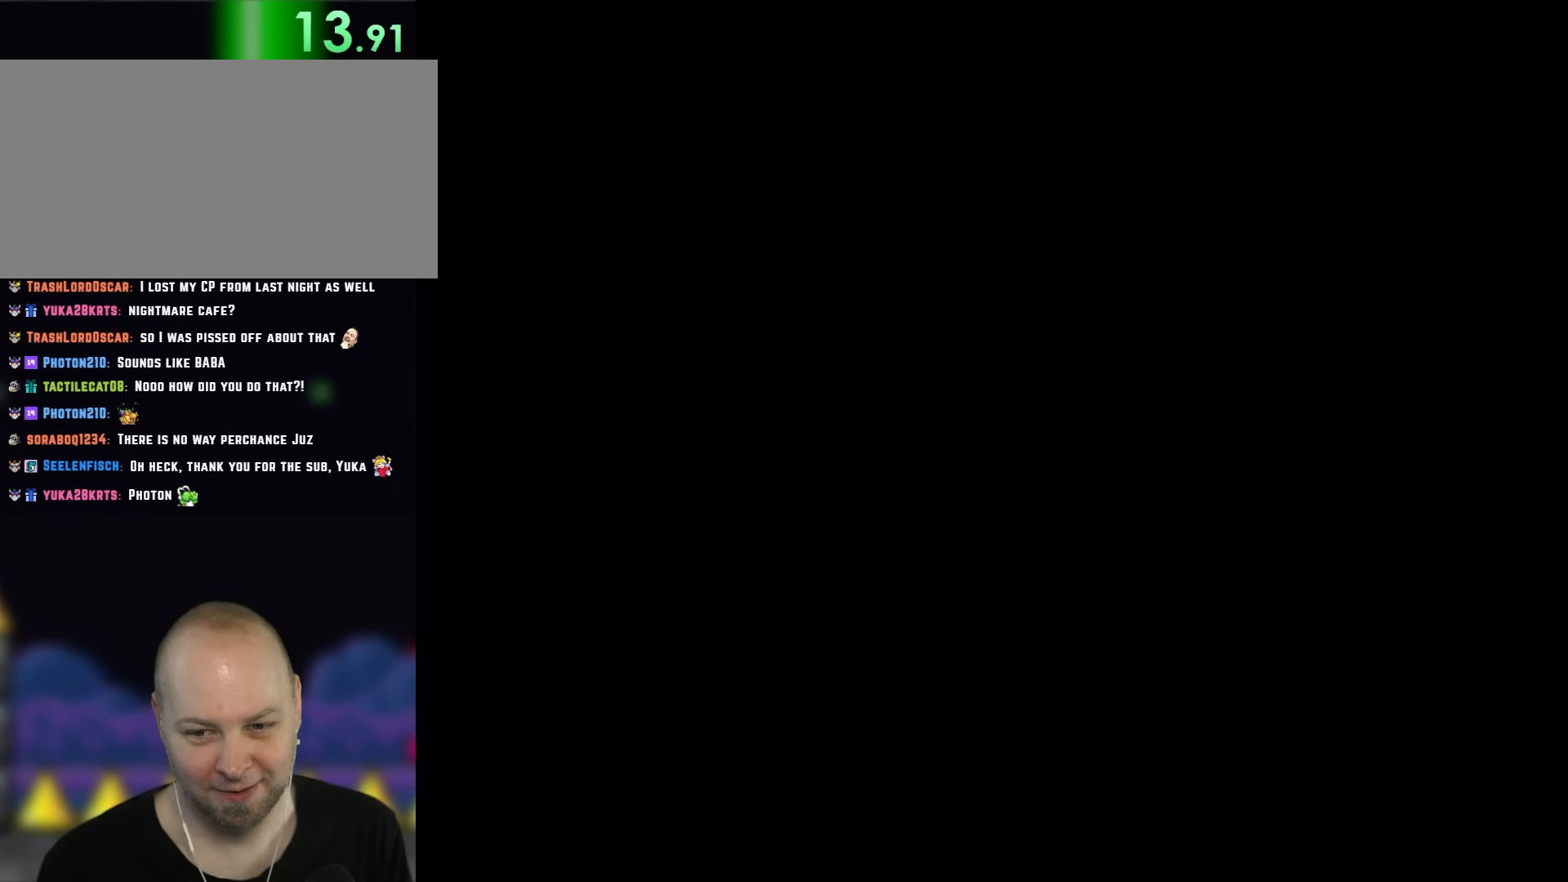
{"dt_ms": 500, "buttons": ["Y", "DPAD_RIGHT"], "events": [[83, "DPAD_RIGHT", "down"]]}
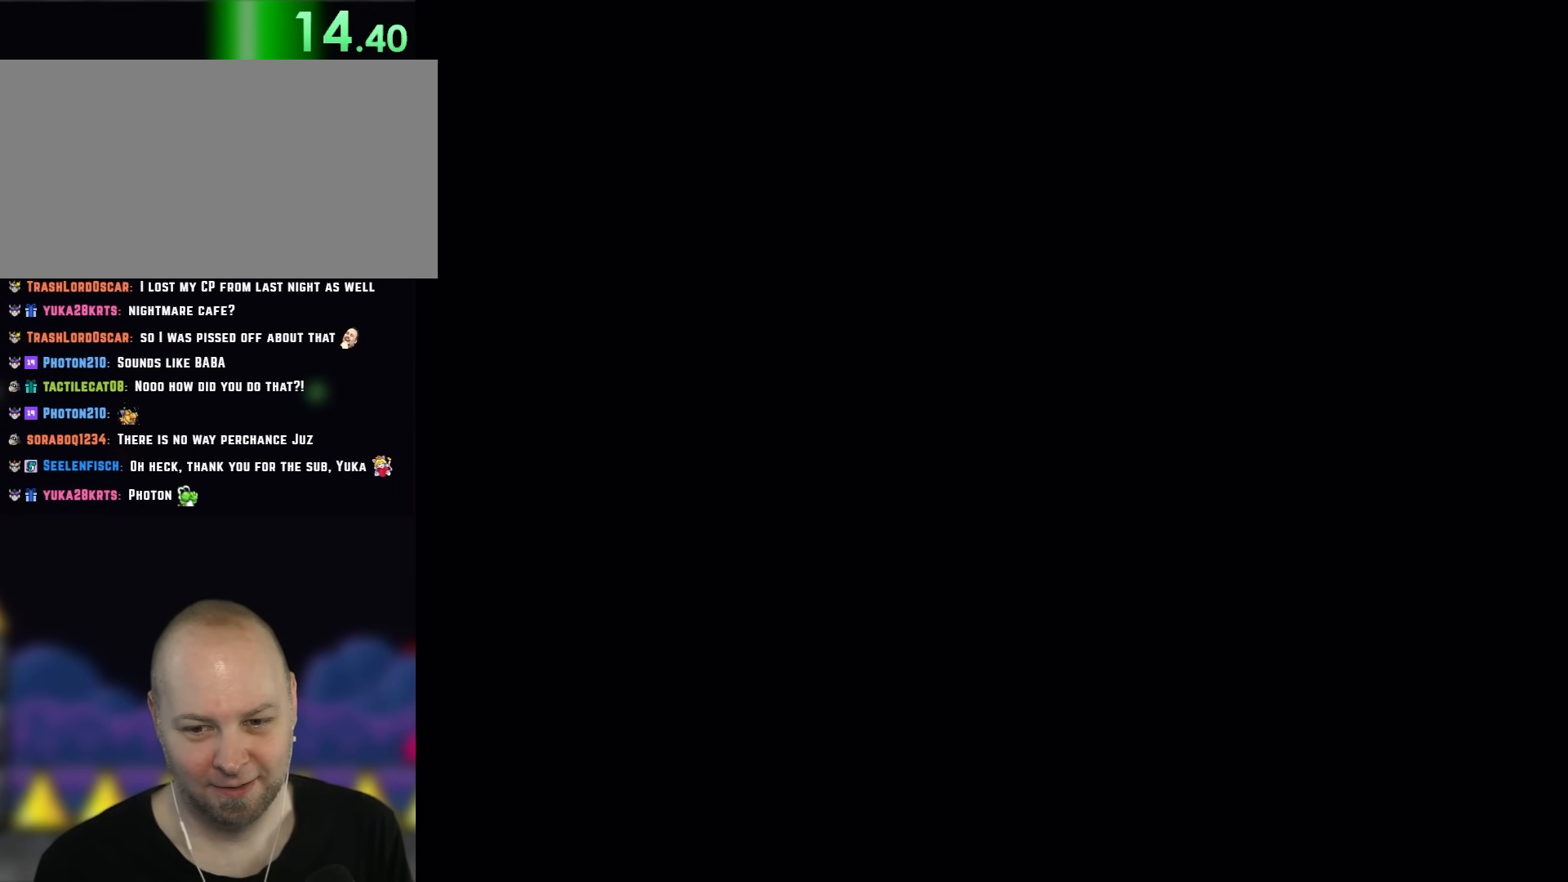
{"dt_ms": 500, "buttons": ["Y", "DPAD_RIGHT"], "events": []}
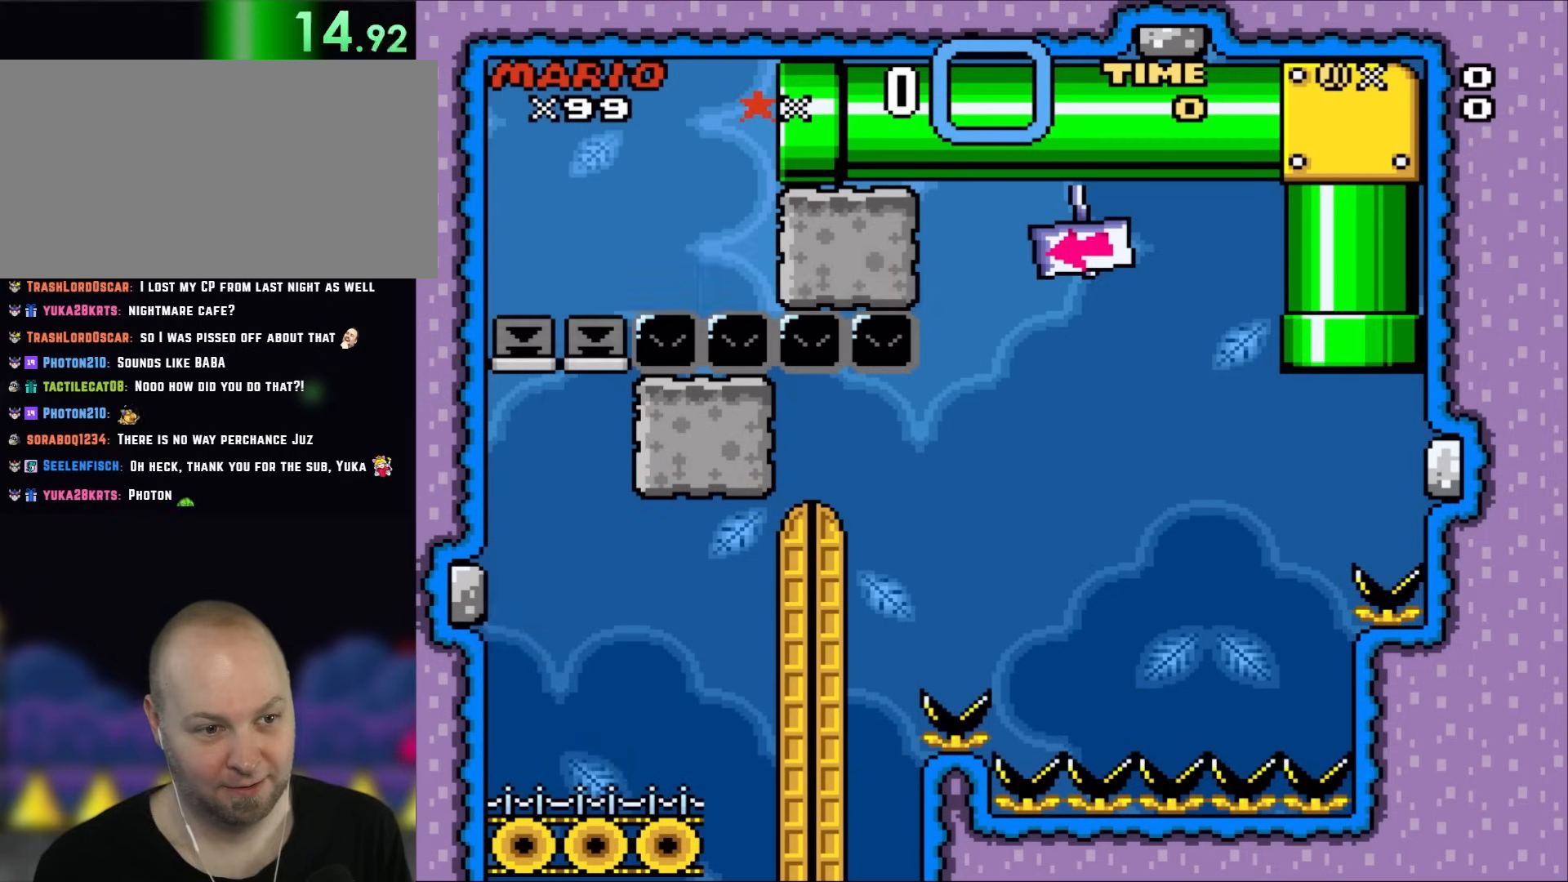
{"dt_ms": 500, "buttons": ["Y"], "events": [[317, "DPAD_RIGHT", "up"]]}
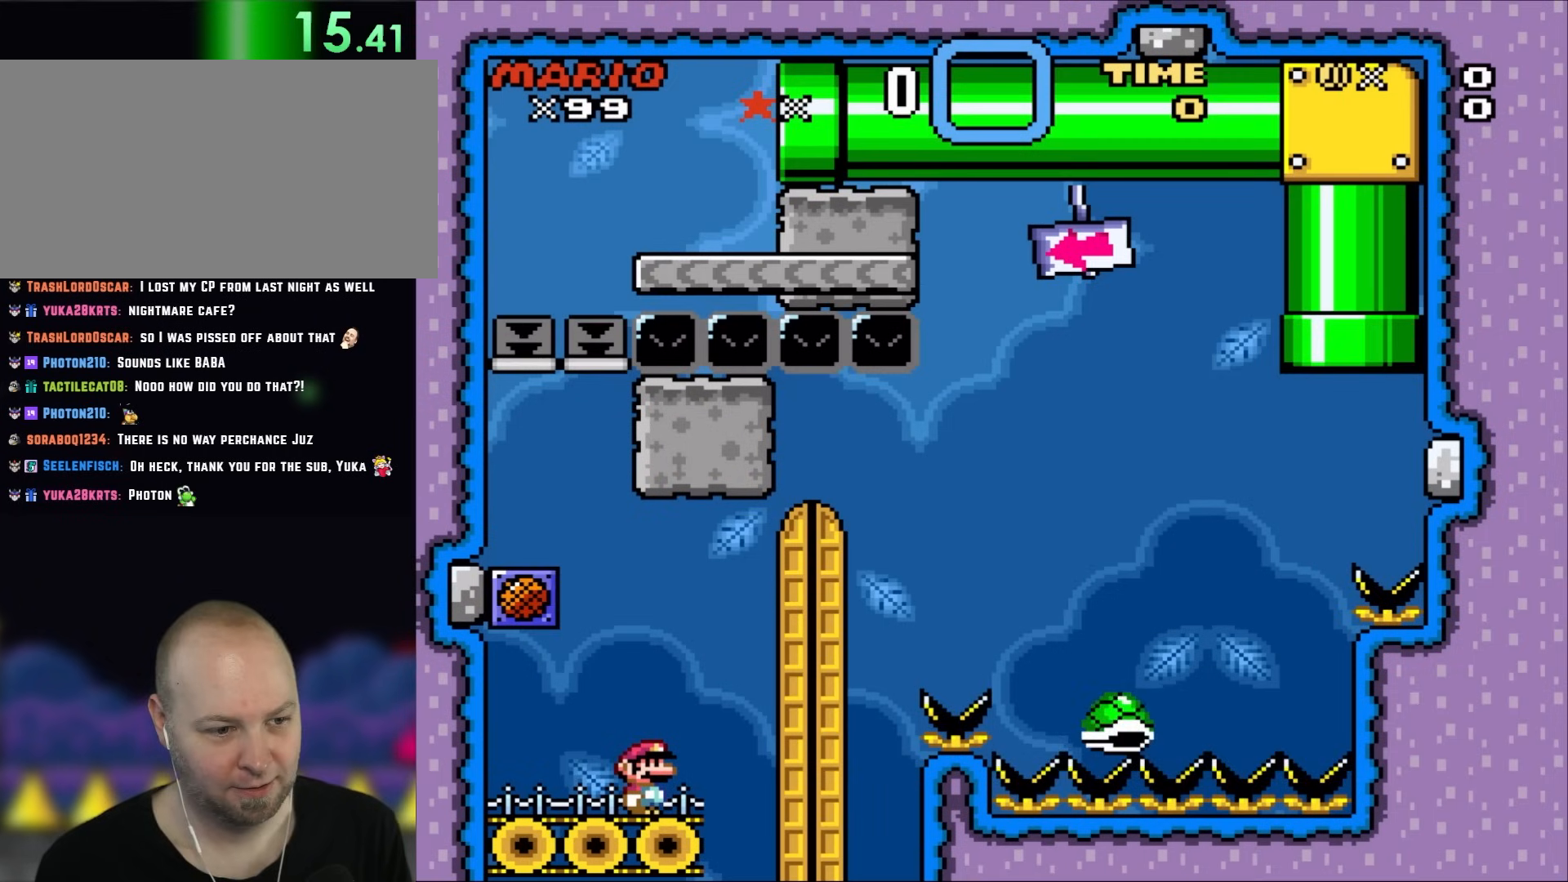
{"dt_ms": 500, "buttons": ["Y", "DPAD_LEFT"], "events": [[383, "DPAD_LEFT", "down"]]}
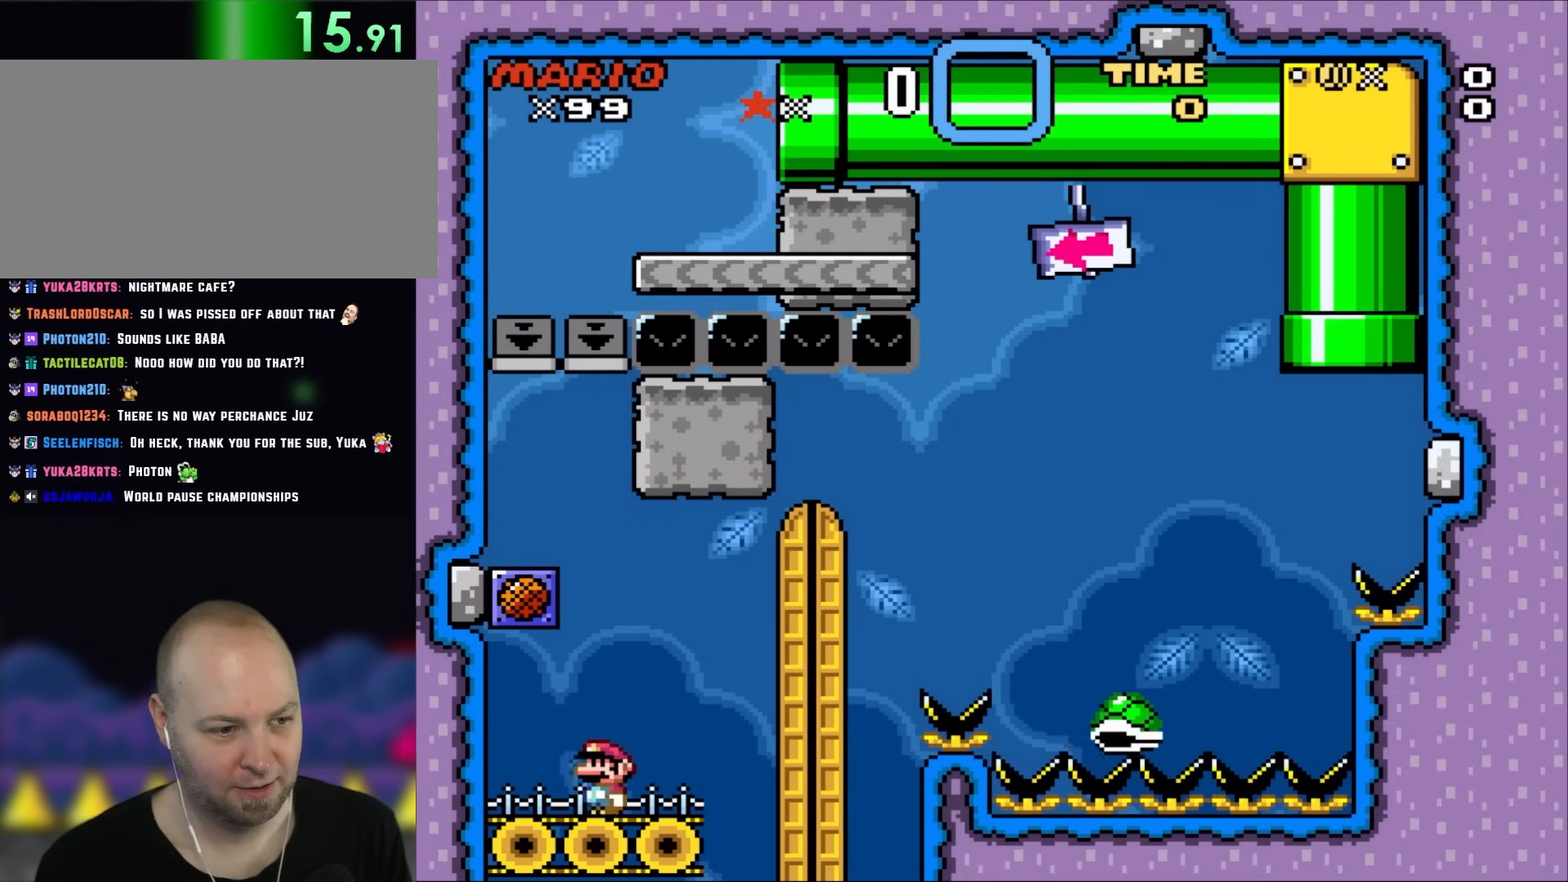
{"dt_ms": 500, "buttons": [], "events": [[150, "B", "down"], [217, "DPAD_LEFT", "up"], [217, "DPAD_UP", "down"], [233, "DPAD_RIGHT", "down"], [233, "DPAD_UP", "up"], [350, "B", "up"], [383, "DPAD_RIGHT", "up"], [417, "Y", "up"]]}